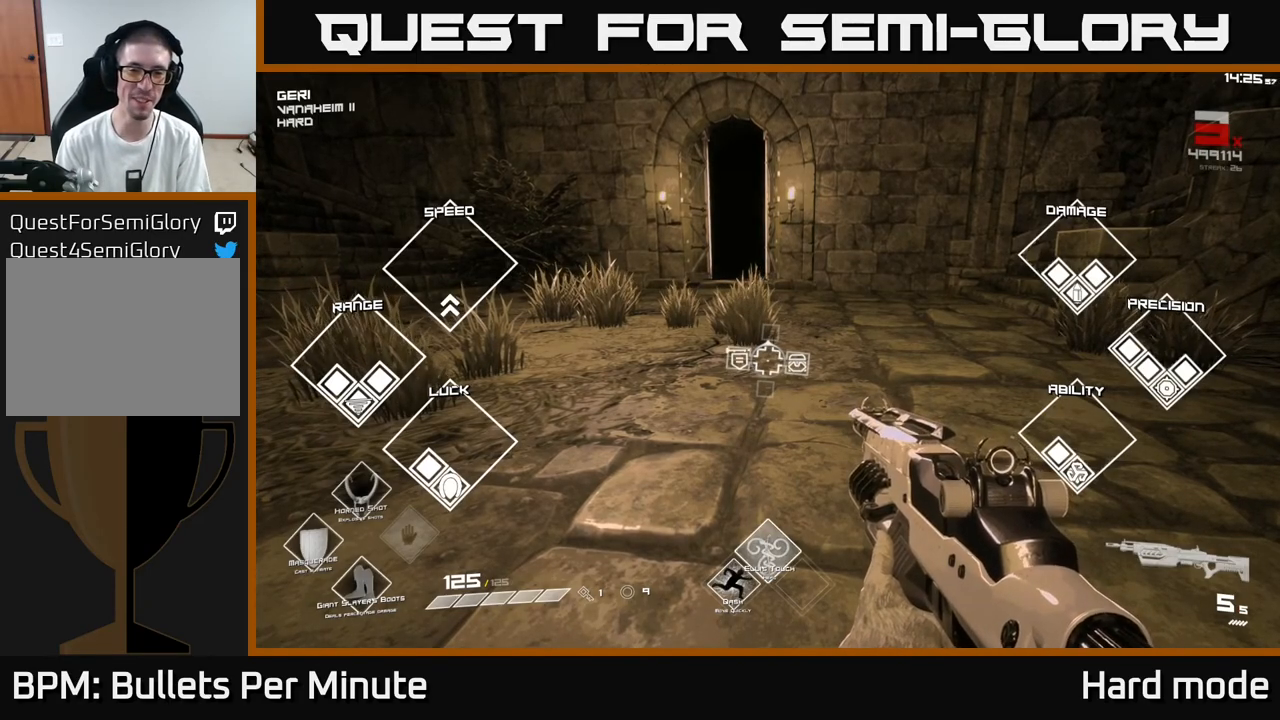
Gameplay with a controller (Xbox layout); each line is a JSON object with the inputs held at the frame after it. "events" lists button and stick changes between this image and that frame as [ms after this image, input, new state], when the widget could be followed in between.
{"buttons": ["SELECT"], "left_stick": "center", "right_stick": "center", "events": []}
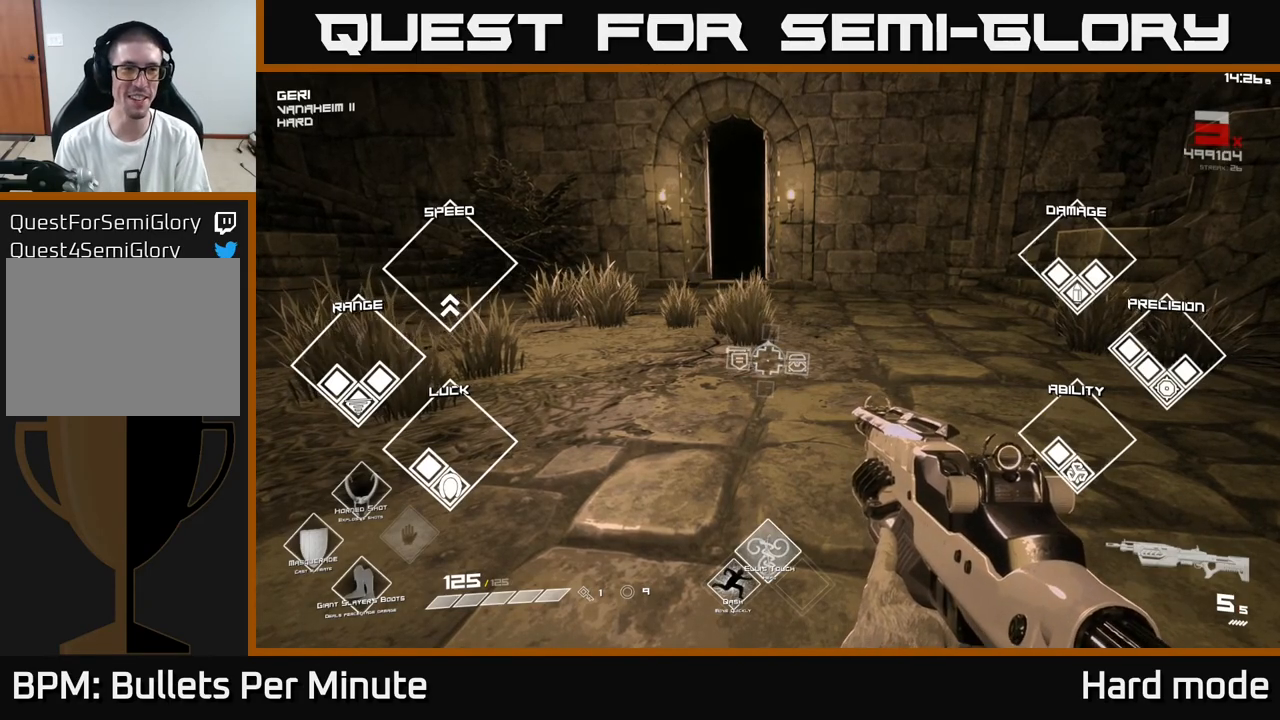
{"buttons": [], "left_stick": "up", "right_stick": "center", "events": [[50, "SELECT", "up"], [167, "left_stick", "up"]]}
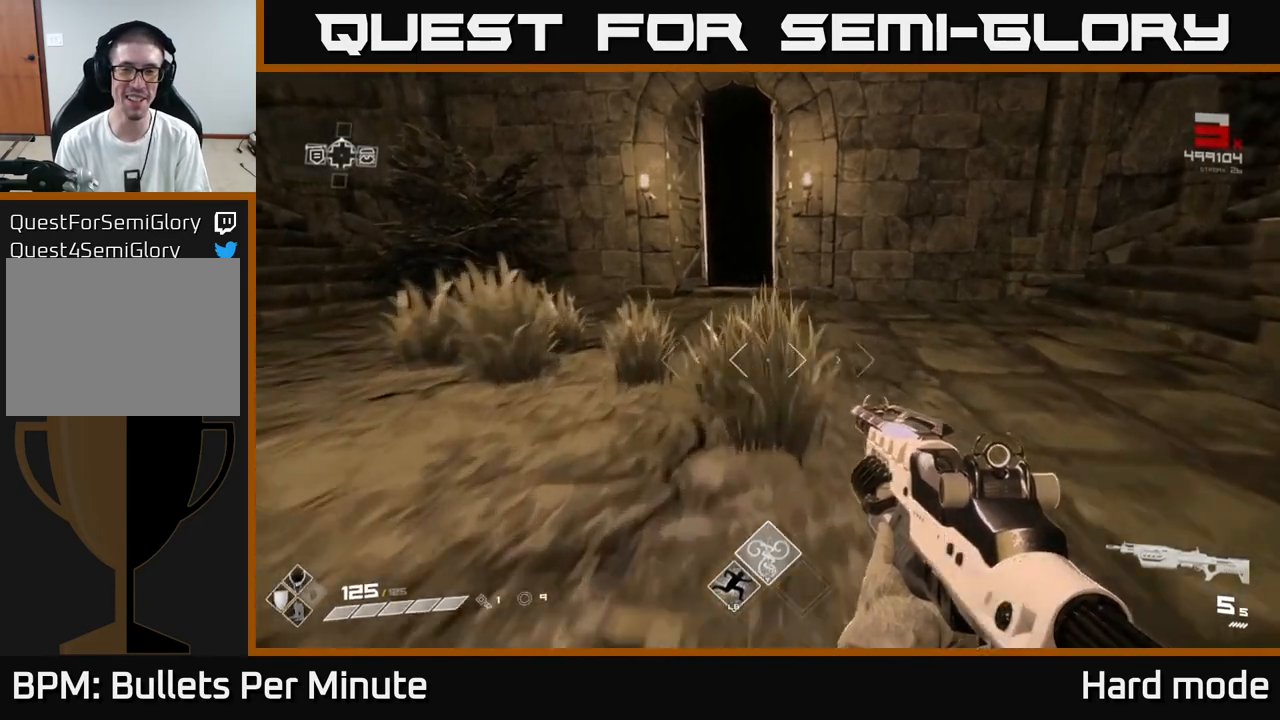
{"buttons": ["L1"], "left_stick": "up", "right_stick": "center", "events": [[33, "L1", "down"], [217, "right_stick", "up"], [333, "right_stick", "center"]]}
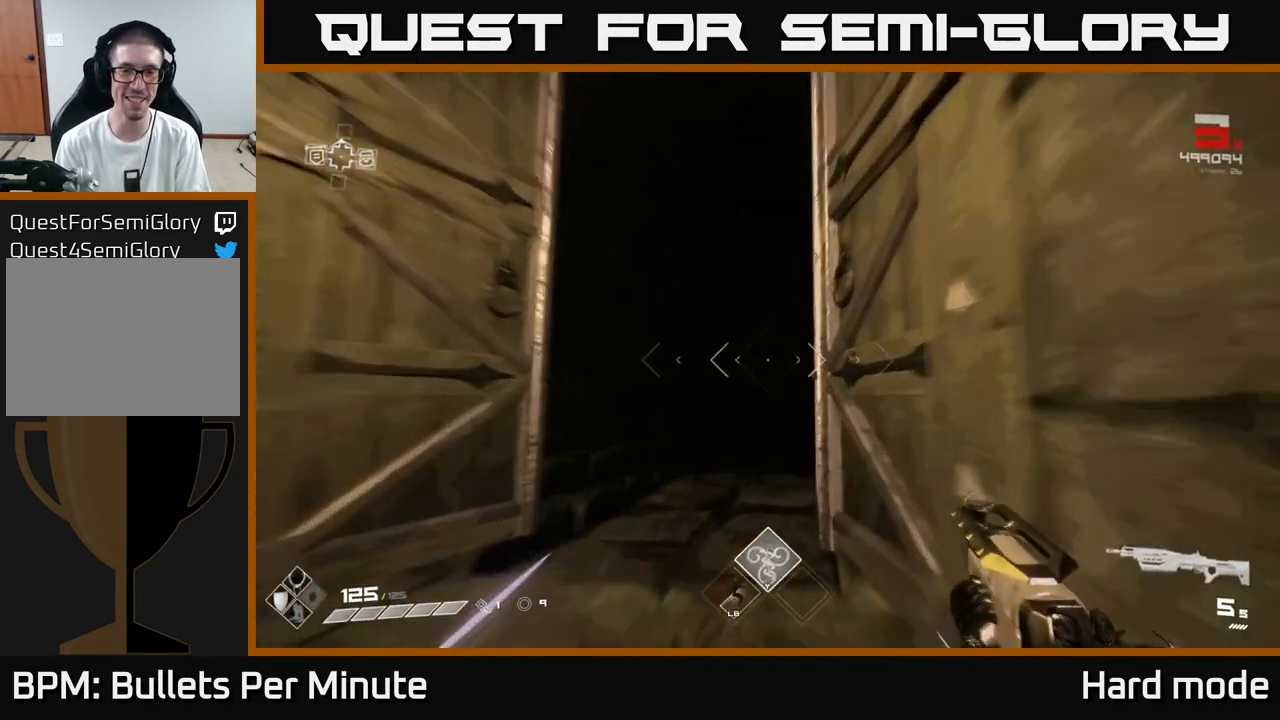
{"buttons": [], "left_stick": "up", "right_stick": "center", "events": [[83, "right_stick", "down-right"], [183, "L1", "up"], [183, "right_stick", "center"]]}
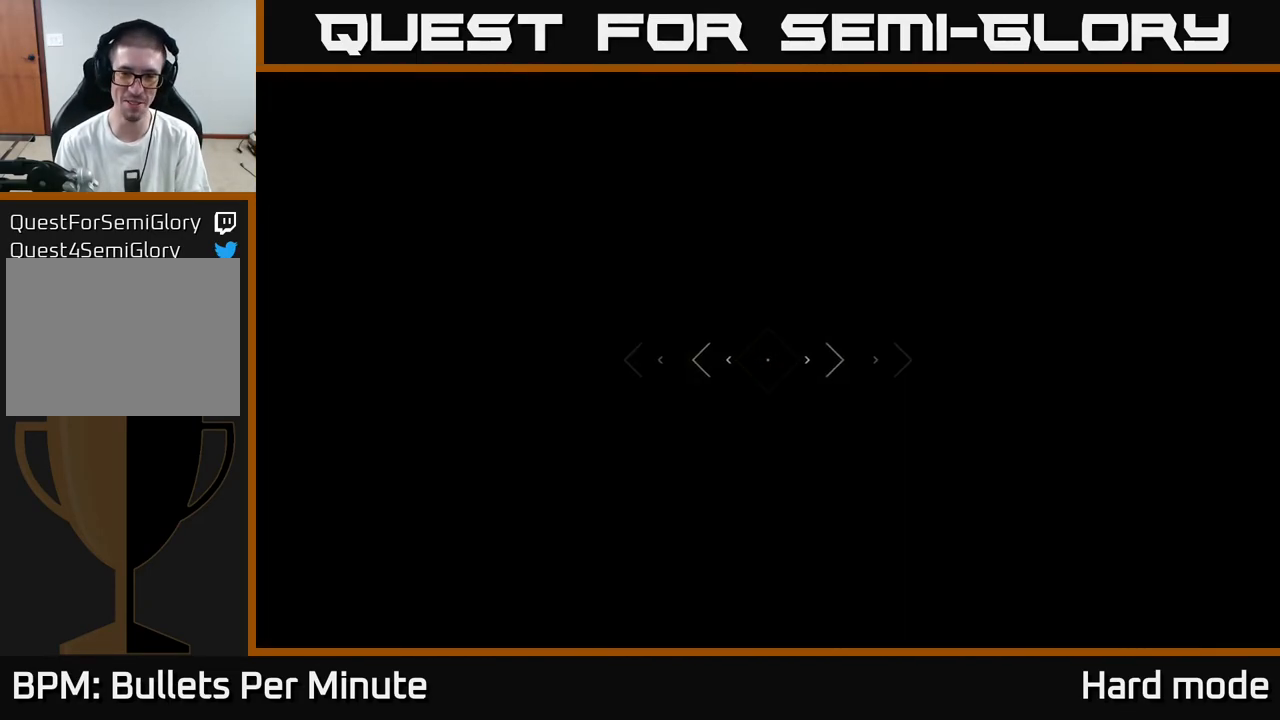
{"buttons": [], "left_stick": "up", "right_stick": "center", "events": []}
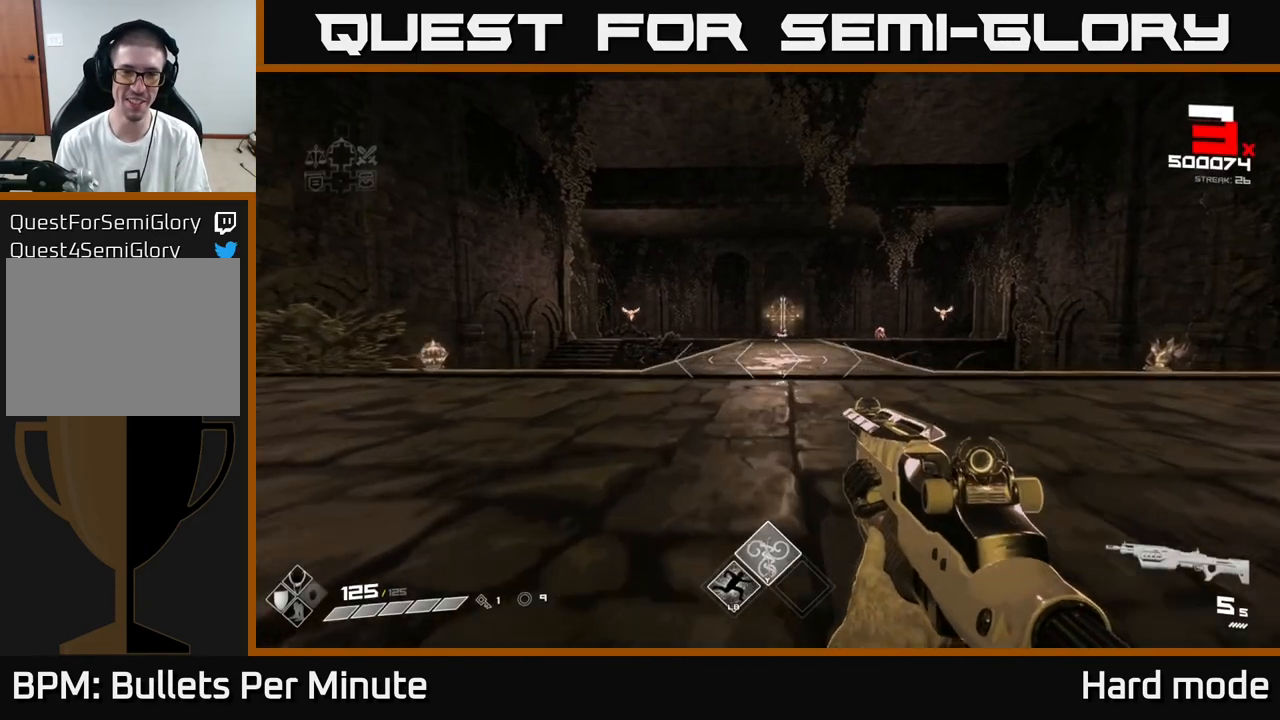
{"buttons": [], "left_stick": "up", "right_stick": "center", "events": []}
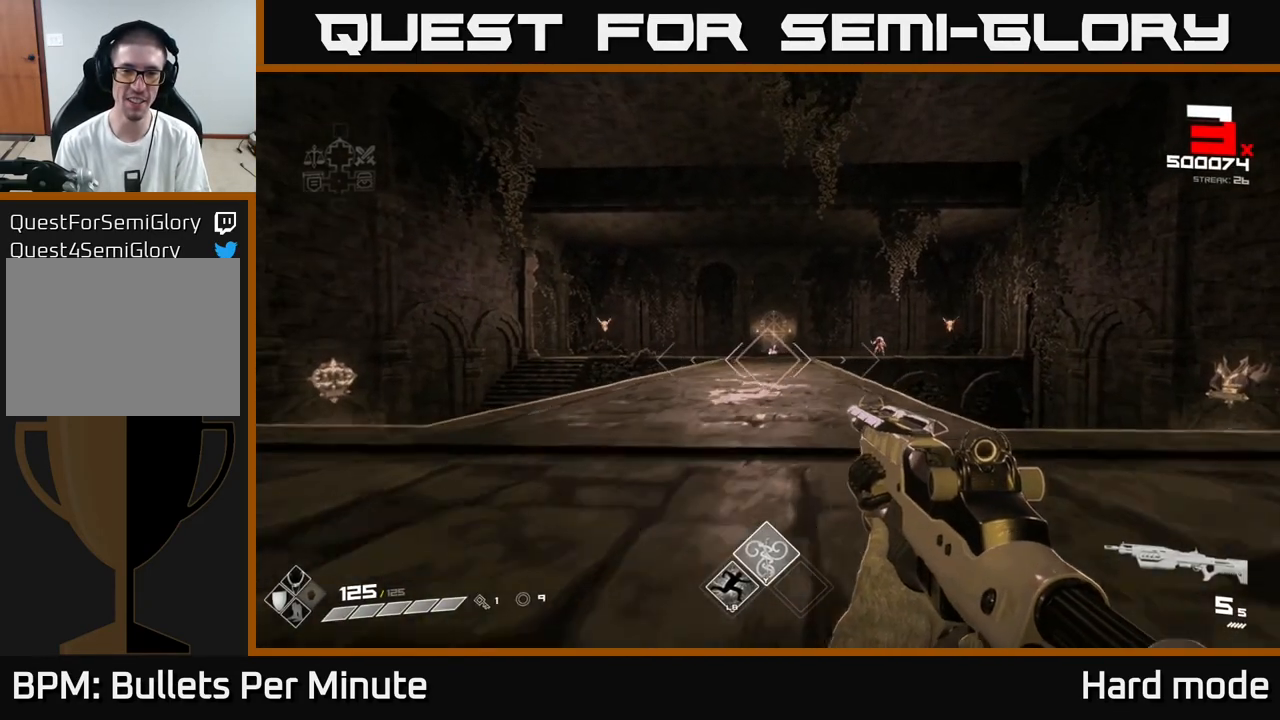
{"buttons": ["R2"], "left_stick": "up-left", "right_stick": "center", "events": [[117, "R2", "down"], [250, "R2", "up"], [300, "right_stick", "right"], [417, "right_stick", "center"], [450, "R2", "down"], [483, "left_stick", "up-left"]]}
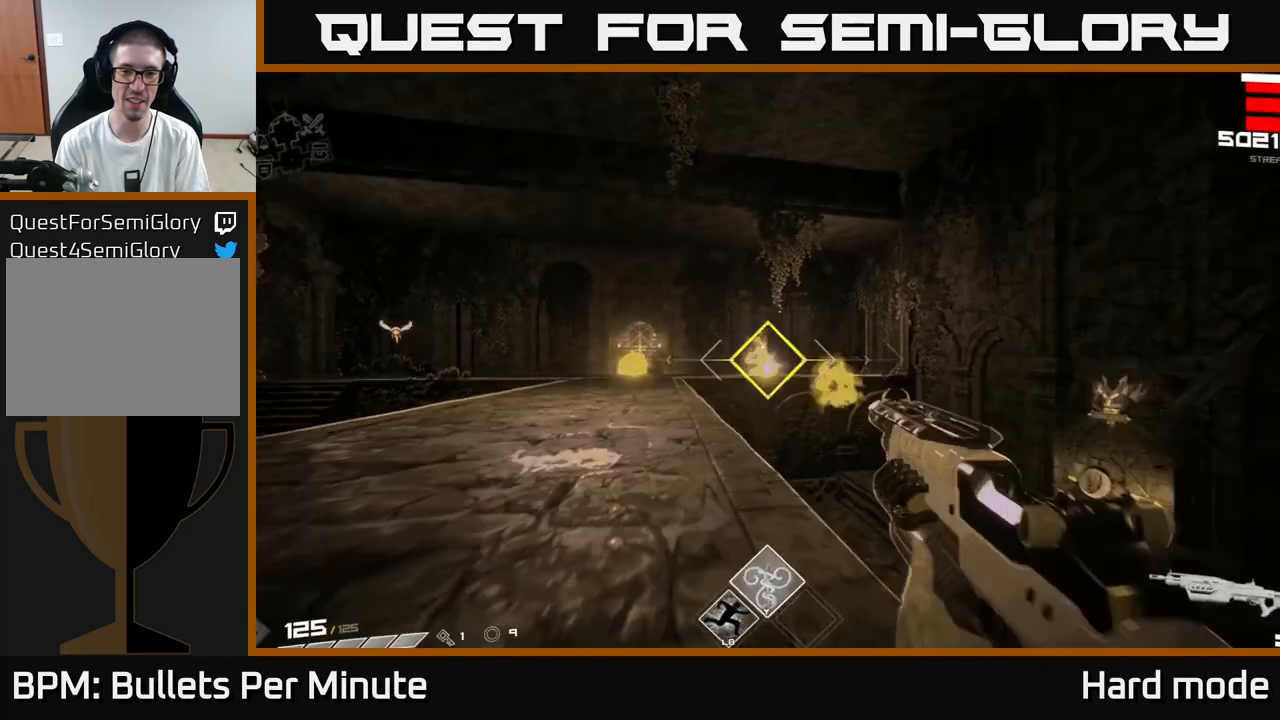
{"buttons": [], "left_stick": "up-left", "right_stick": "center", "events": [[67, "R2", "up"], [117, "left_stick", "up"], [283, "R2", "down"], [400, "R2", "up"], [400, "left_stick", "up-left"]]}
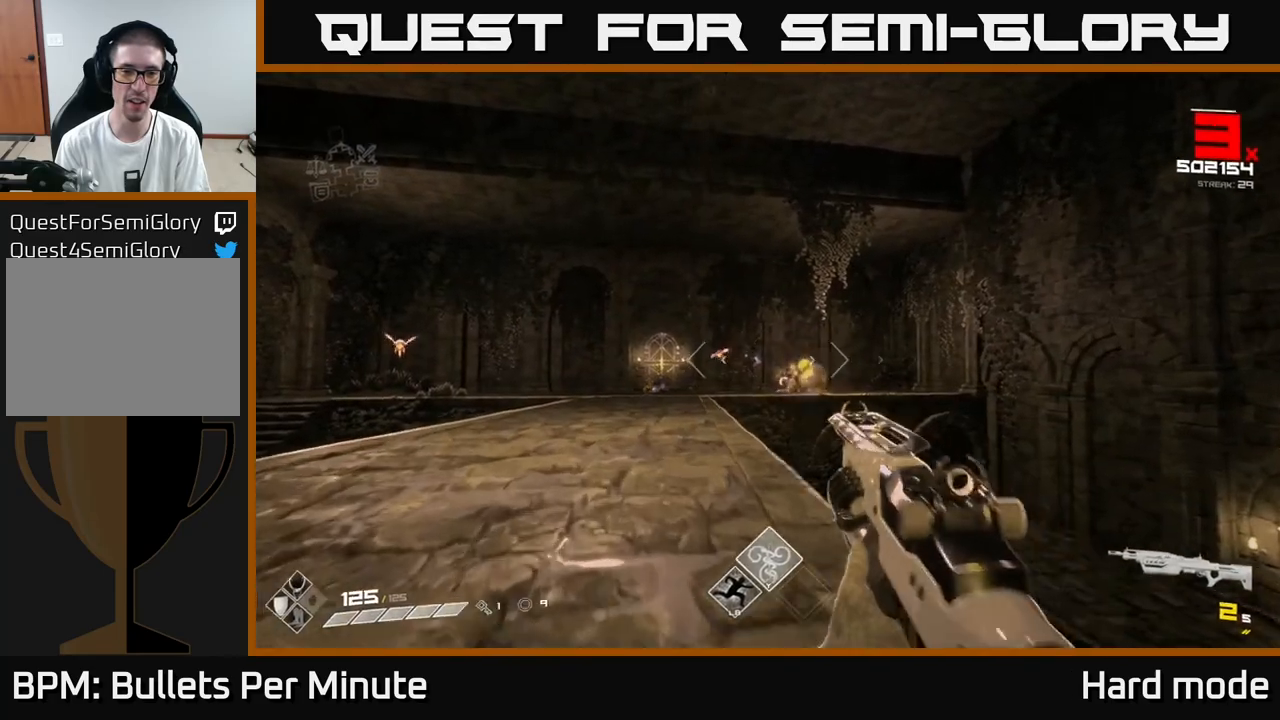
{"buttons": [], "left_stick": "up-right", "right_stick": "center", "events": [[83, "left_stick", "up"], [117, "R2", "down"], [200, "left_stick", "up-left"], [217, "R2", "up"], [350, "right_stick", "left"], [400, "left_stick", "center"], [433, "right_stick", "center"], [450, "left_stick", "up-right"]]}
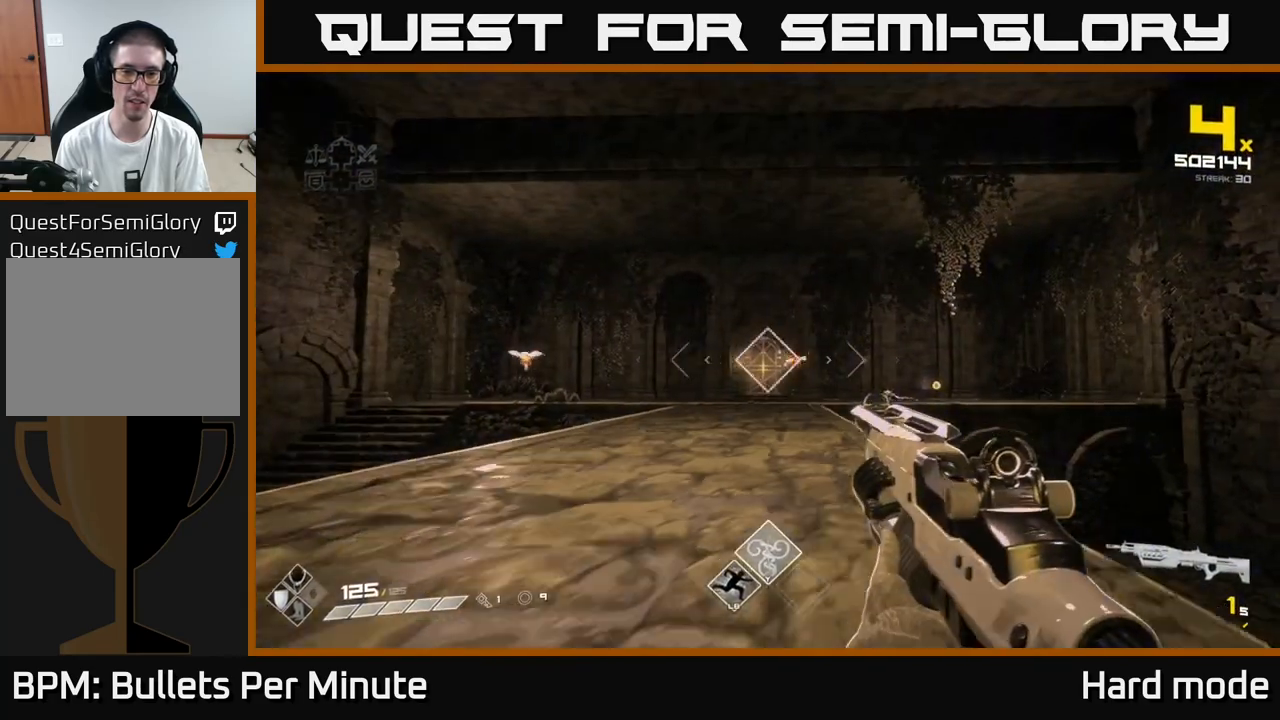
{"buttons": [], "left_stick": "up", "right_stick": "center", "events": [[100, "left_stick", "up"], [150, "R2", "down"], [267, "R2", "up"]]}
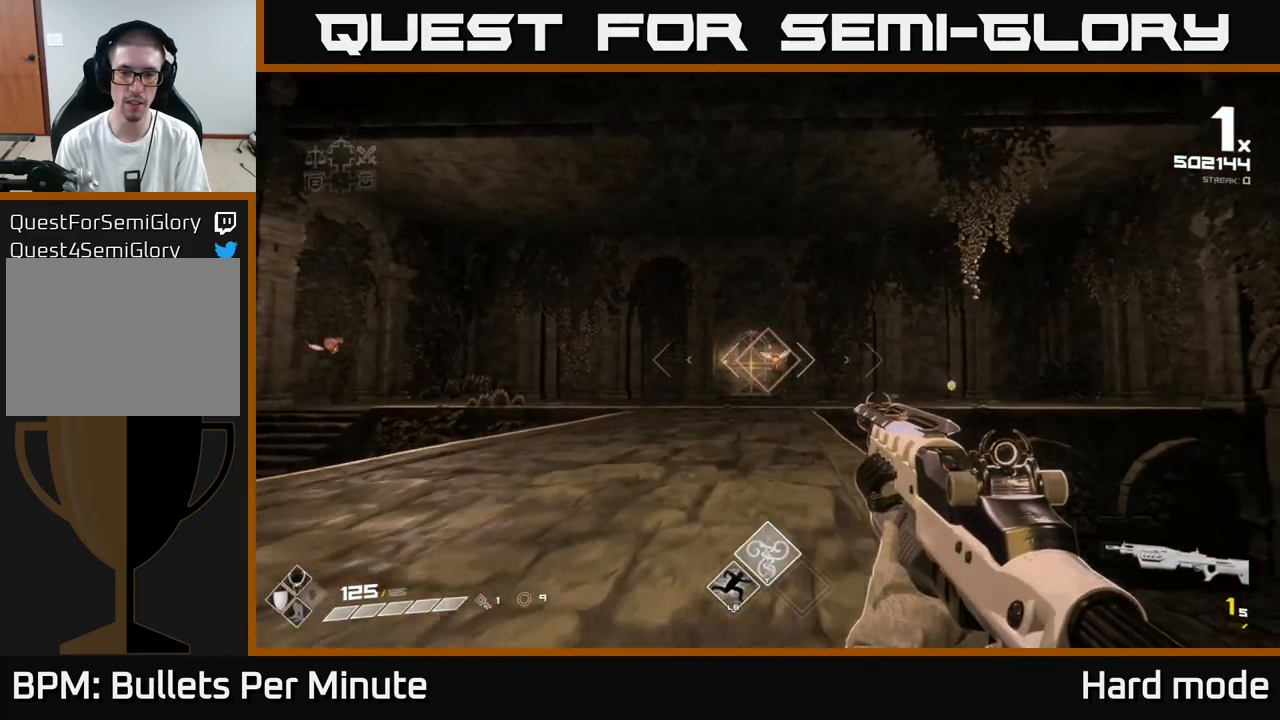
{"buttons": ["R2"], "left_stick": "up", "right_stick": "center", "events": [[117, "R1", "down"], [217, "R1", "up"], [500, "R2", "down"]]}
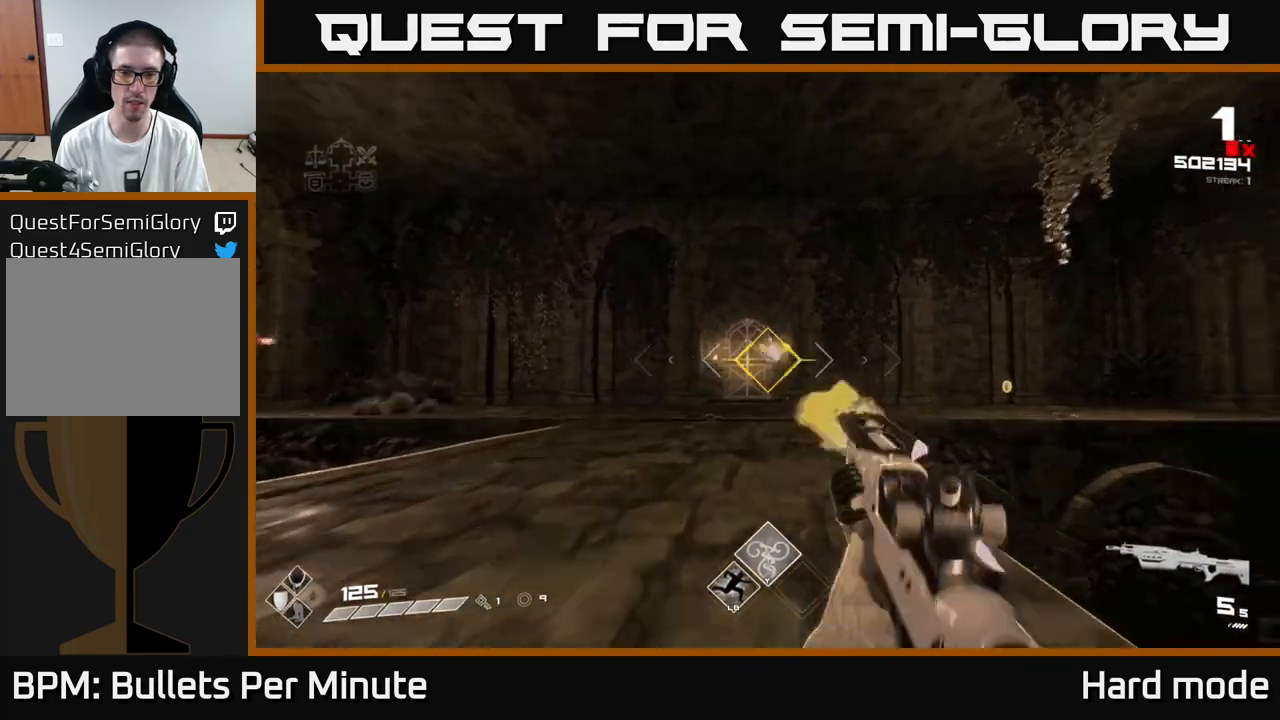
{"buttons": [], "left_stick": "up", "right_stick": "center", "events": [[83, "R2", "up"], [100, "left_stick", "up-left"], [167, "right_stick", "left"], [467, "right_stick", "center"], [483, "left_stick", "up"]]}
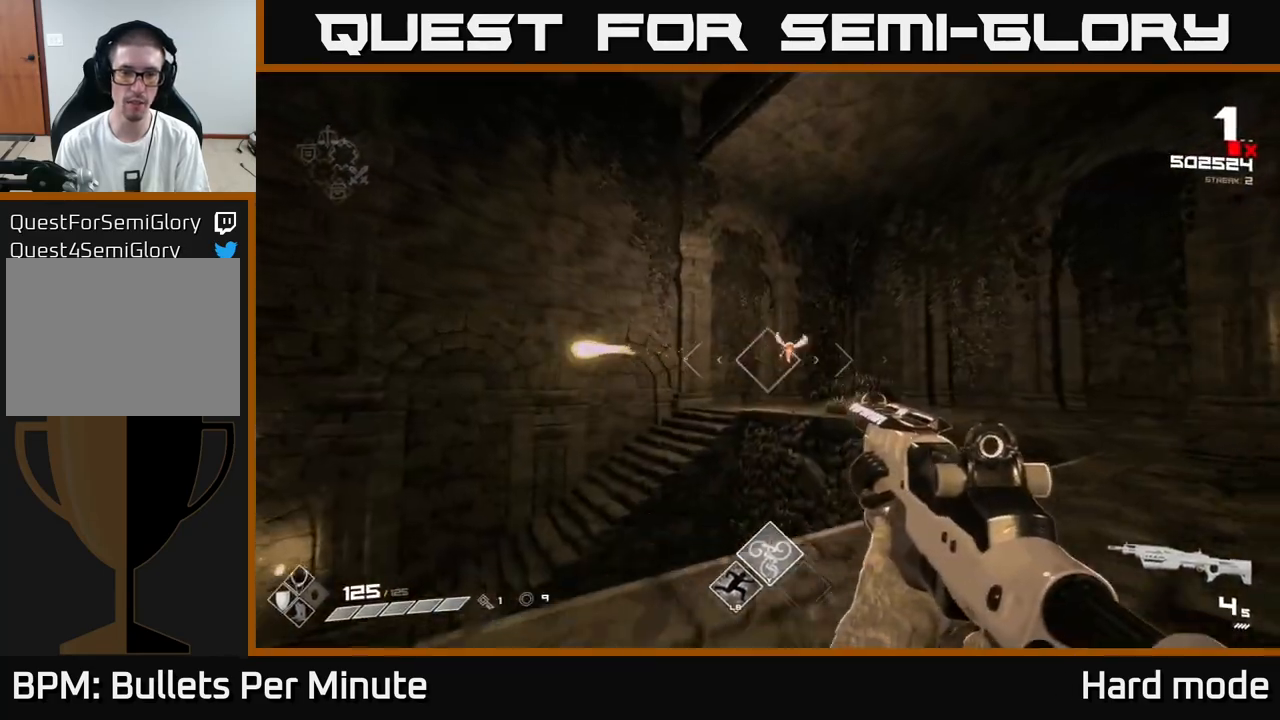
{"buttons": [], "left_stick": "right", "right_stick": "center", "events": [[50, "left_stick", "up-right"], [150, "R2", "down"], [217, "R2", "up"], [500, "left_stick", "right"]]}
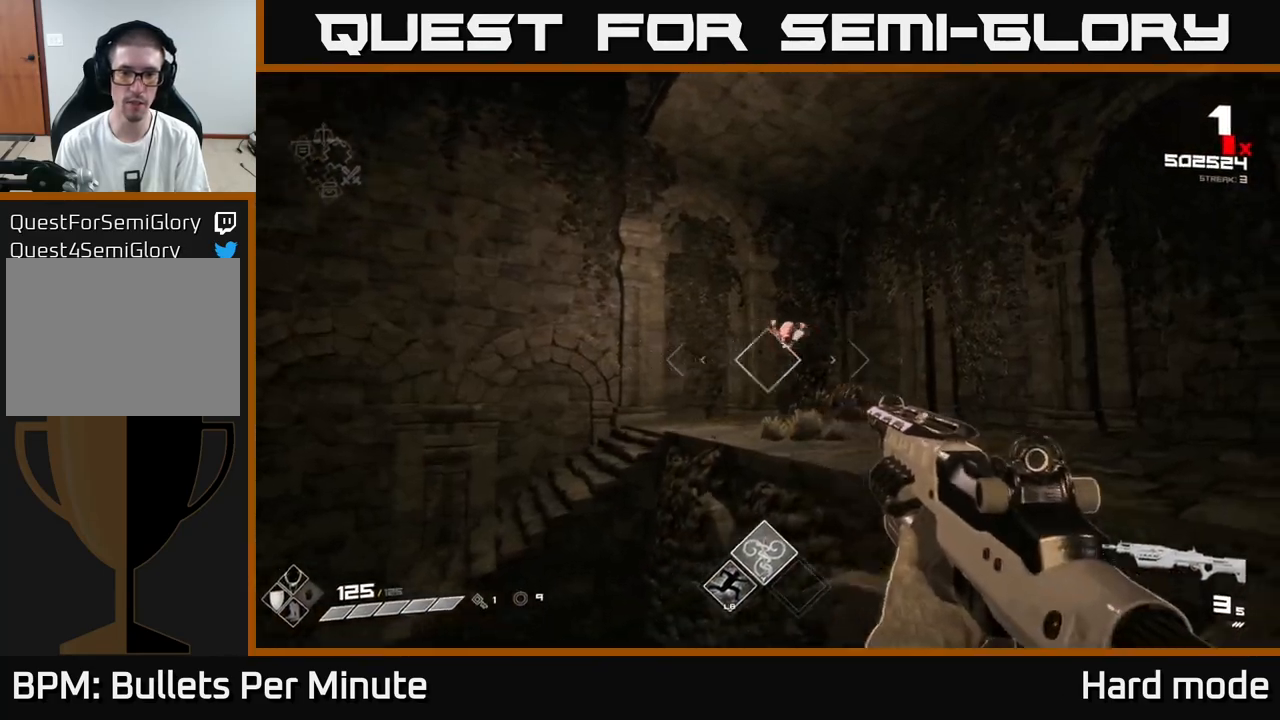
{"buttons": ["R1"], "left_stick": "right", "right_stick": "left", "events": [[33, "R2", "down"], [133, "R2", "up"], [333, "right_stick", "left"], [350, "R1", "down"]]}
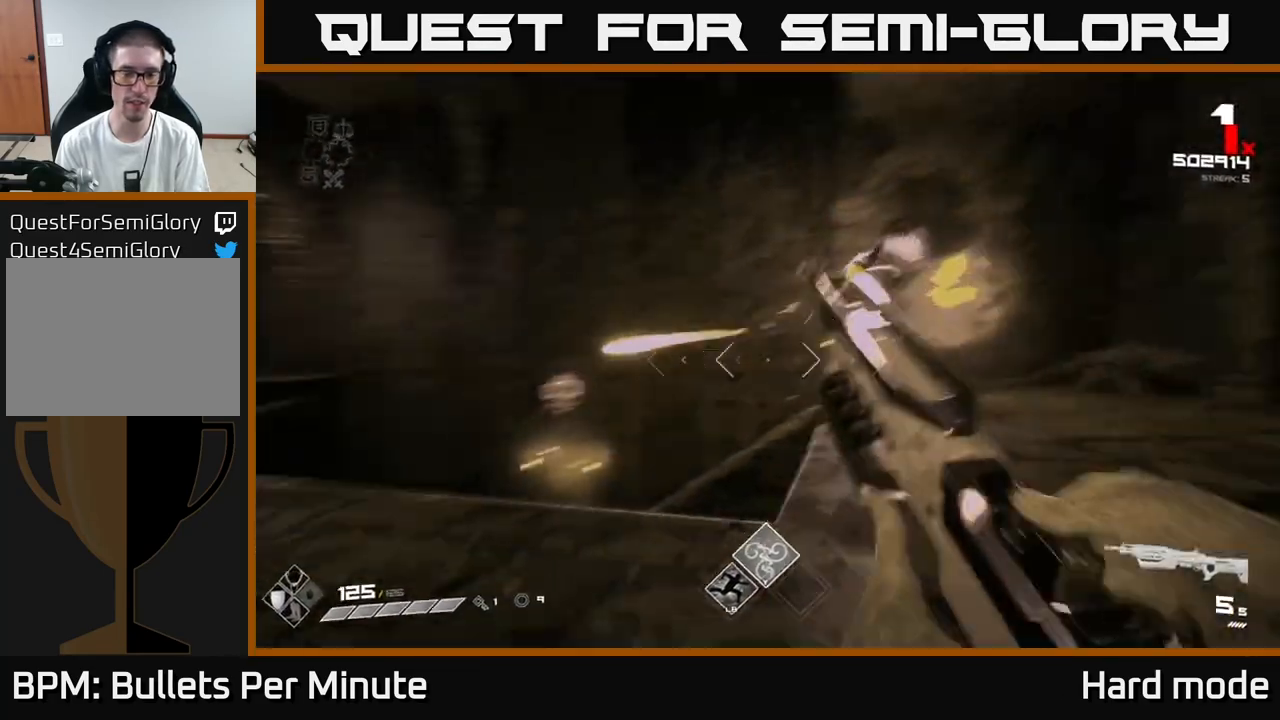
{"buttons": [], "left_stick": "up-right", "right_stick": "center", "events": [[83, "R1", "up"], [267, "right_stick", "center"], [317, "left_stick", "up-right"]]}
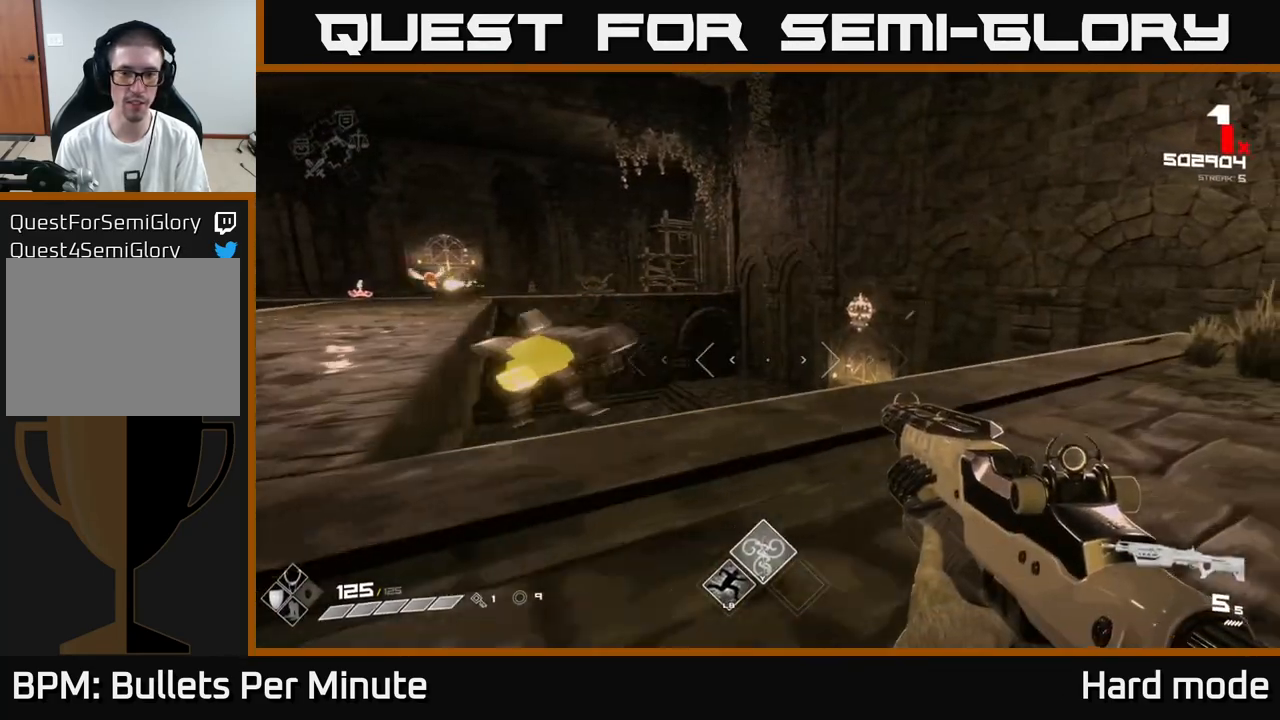
{"buttons": [], "left_stick": "down-right", "right_stick": "left", "events": [[100, "right_stick", "up-right"], [167, "right_stick", "center"], [267, "right_stick", "left"], [383, "left_stick", "down-right"]]}
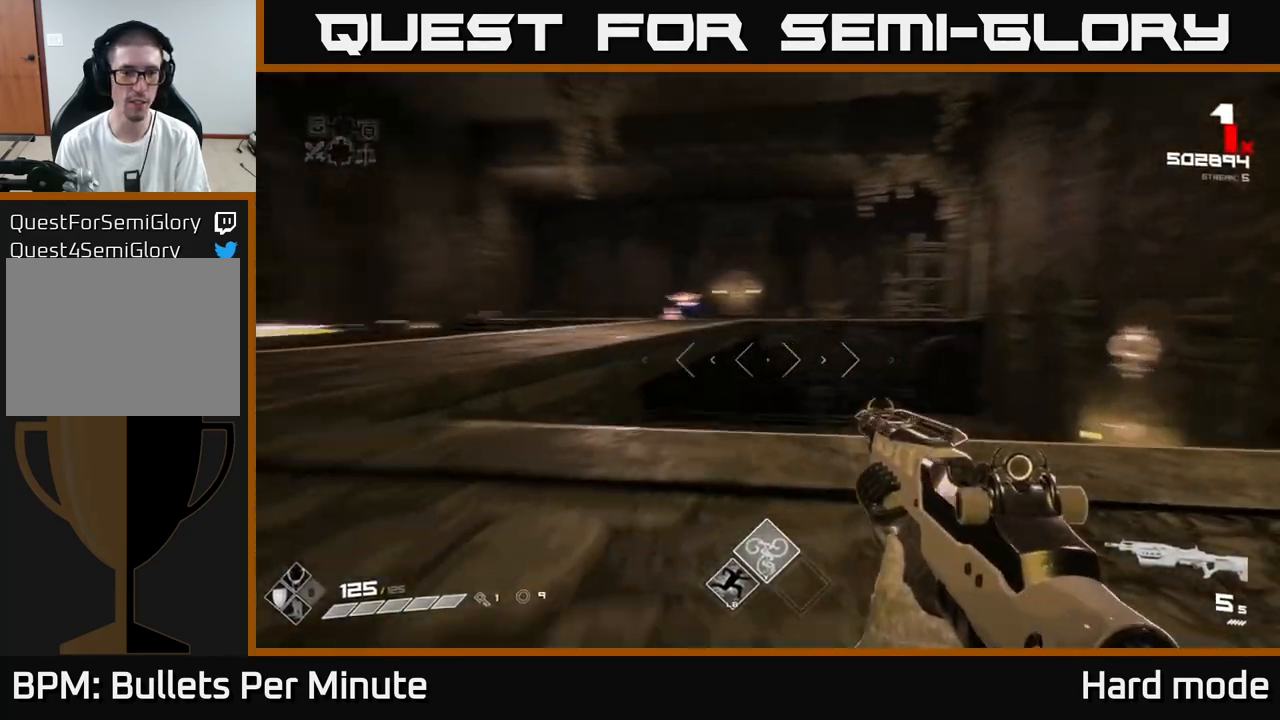
{"buttons": [], "left_stick": "center", "right_stick": "center", "events": [[83, "left_stick", "center"], [100, "right_stick", "center"], [250, "right_stick", "up"], [267, "left_stick", "right"], [367, "R2", "down"], [367, "right_stick", "center"], [433, "left_stick", "center"], [467, "R2", "up"]]}
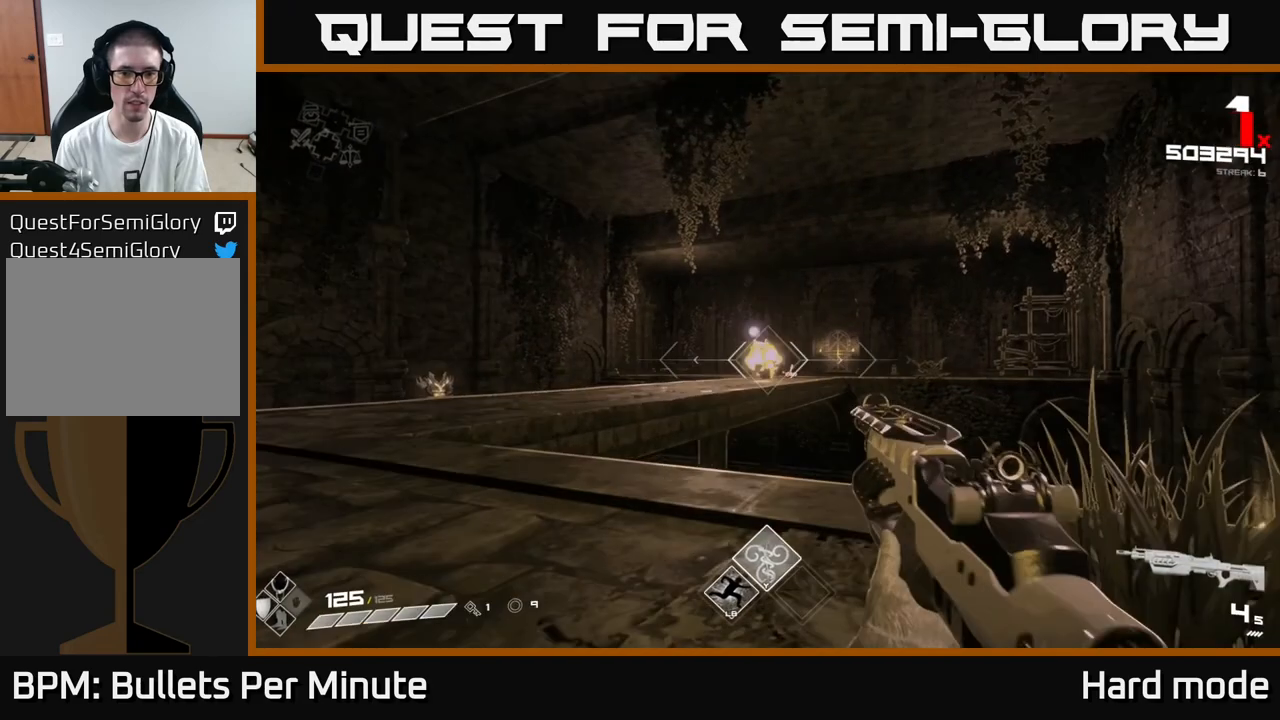
{"buttons": [], "left_stick": "right", "right_stick": "center", "events": [[83, "left_stick", "right"], [200, "R2", "down"], [267, "R2", "up"], [267, "left_stick", "center"], [433, "left_stick", "right"]]}
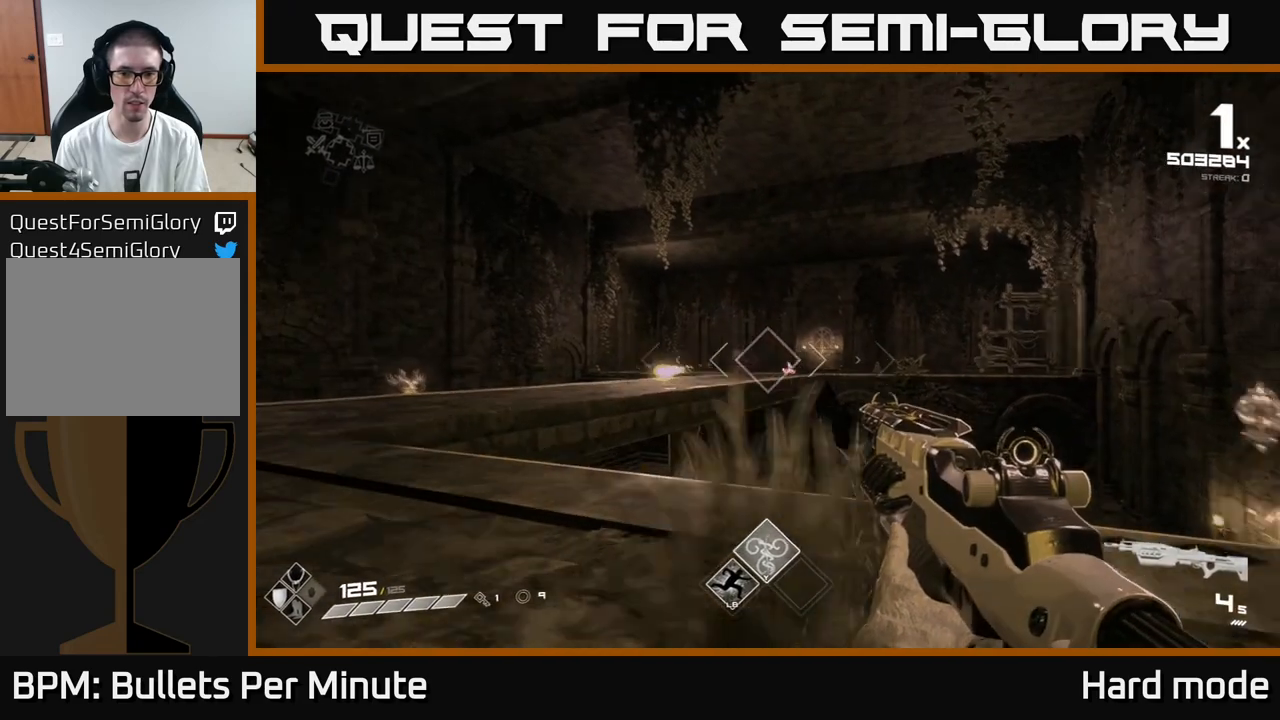
{"buttons": [], "left_stick": "left", "right_stick": "center", "events": [[83, "R2", "down"], [100, "left_stick", "center"], [200, "R2", "up"], [383, "left_stick", "right"], [500, "left_stick", "left"]]}
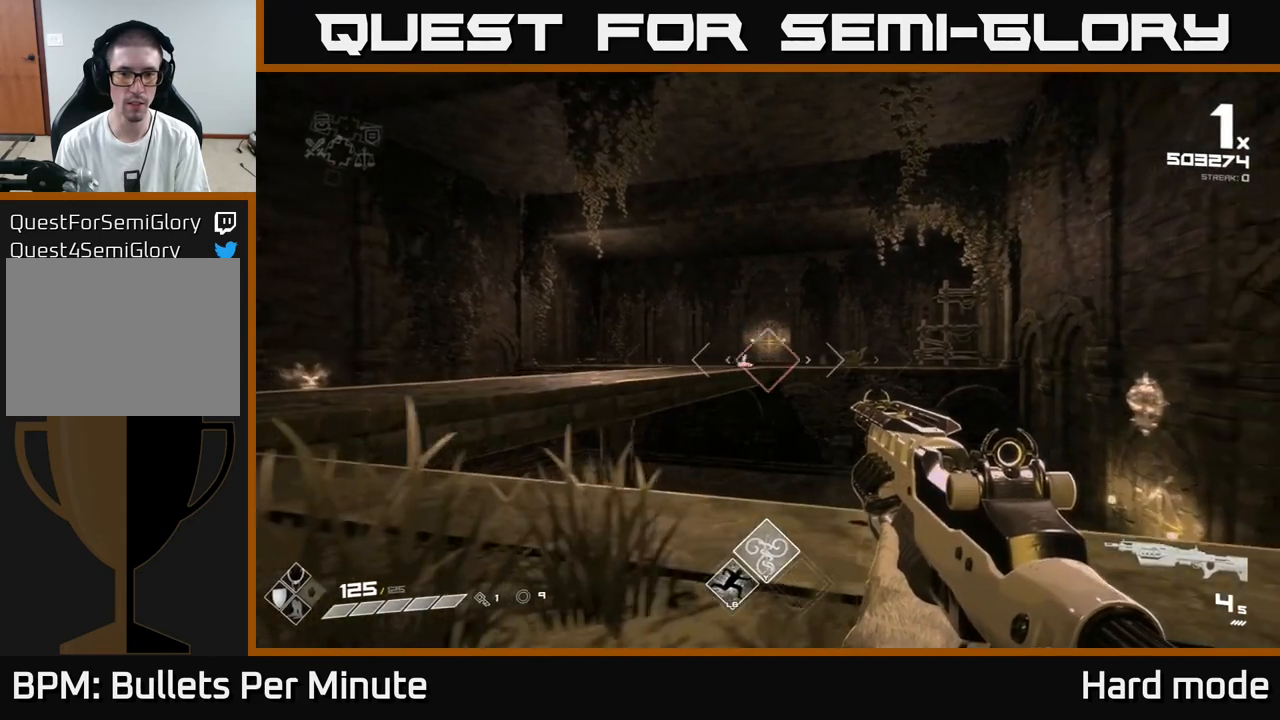
{"buttons": [], "left_stick": "center", "right_stick": "center", "events": [[17, "left_stick", "center"], [350, "left_stick", "left"], [450, "left_stick", "center"]]}
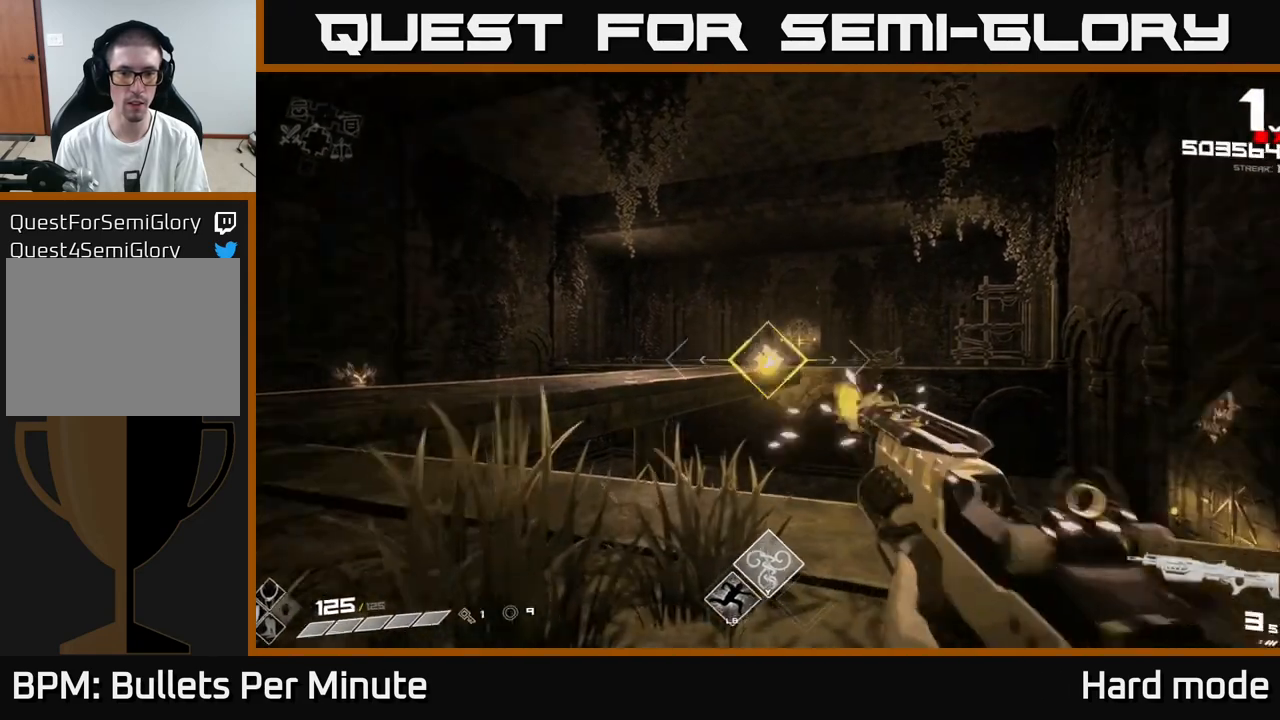
{"buttons": [], "left_stick": "center", "right_stick": "center", "events": [[17, "R2", "down"], [83, "R2", "up"], [183, "left_stick", "left"], [183, "right_stick", "left"], [400, "left_stick", "center"], [467, "right_stick", "center"]]}
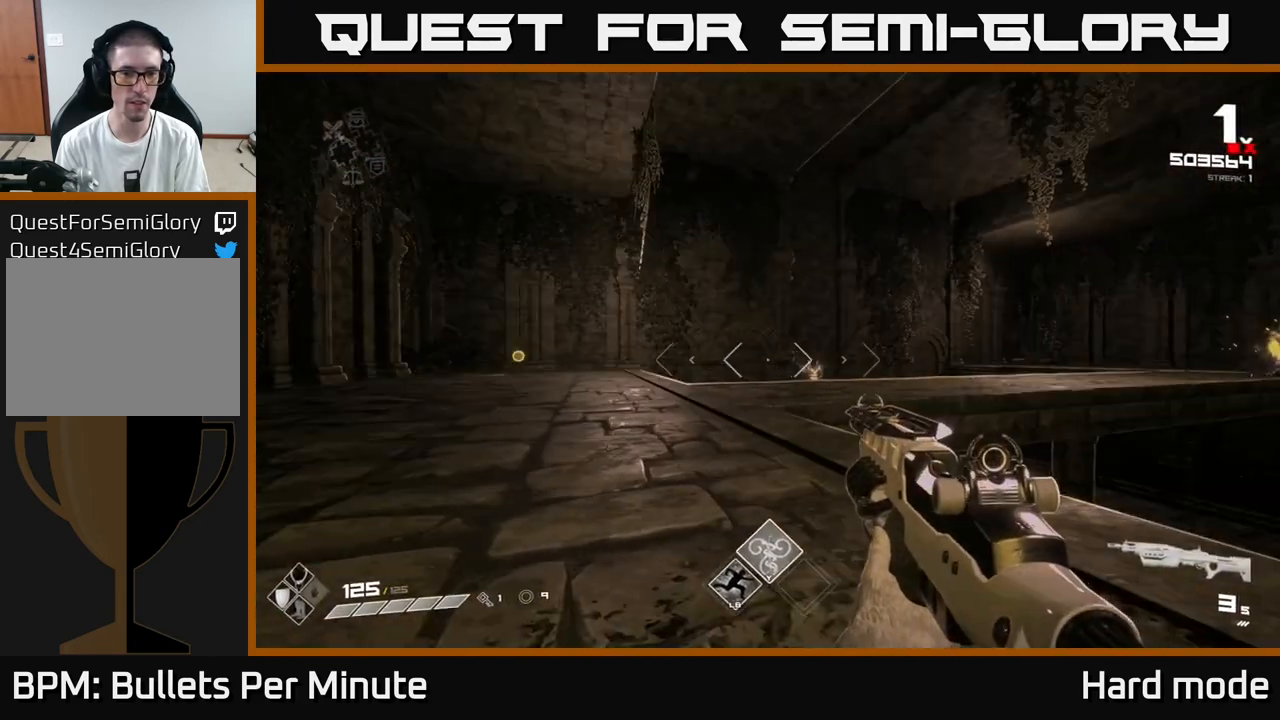
{"buttons": [], "left_stick": "right", "right_stick": "down-right", "events": [[33, "left_stick", "right"], [150, "R1", "down"], [250, "left_stick", "down-right"], [283, "R1", "up"], [383, "left_stick", "up-right"], [450, "right_stick", "down-right"], [483, "left_stick", "right"]]}
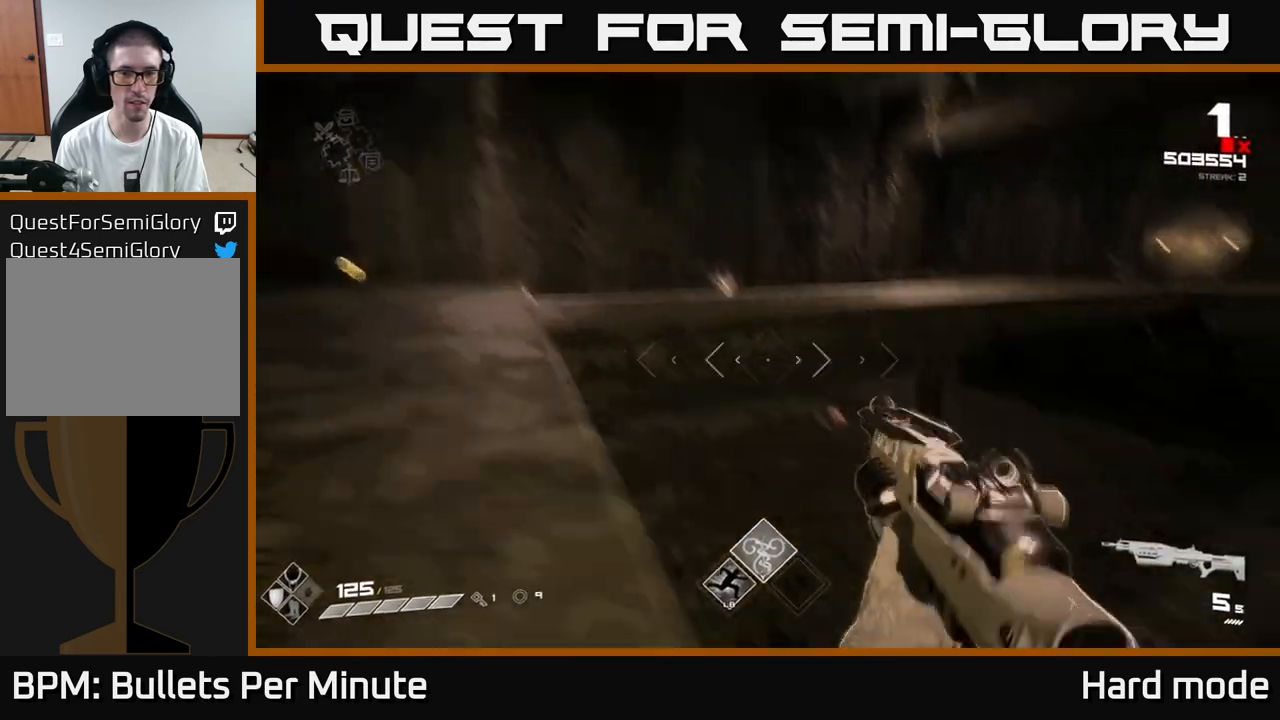
{"buttons": [], "left_stick": "center", "right_stick": "center", "events": [[50, "left_stick", "down-right"], [100, "right_stick", "center"], [383, "right_stick", "up"], [450, "left_stick", "center"], [483, "right_stick", "center"]]}
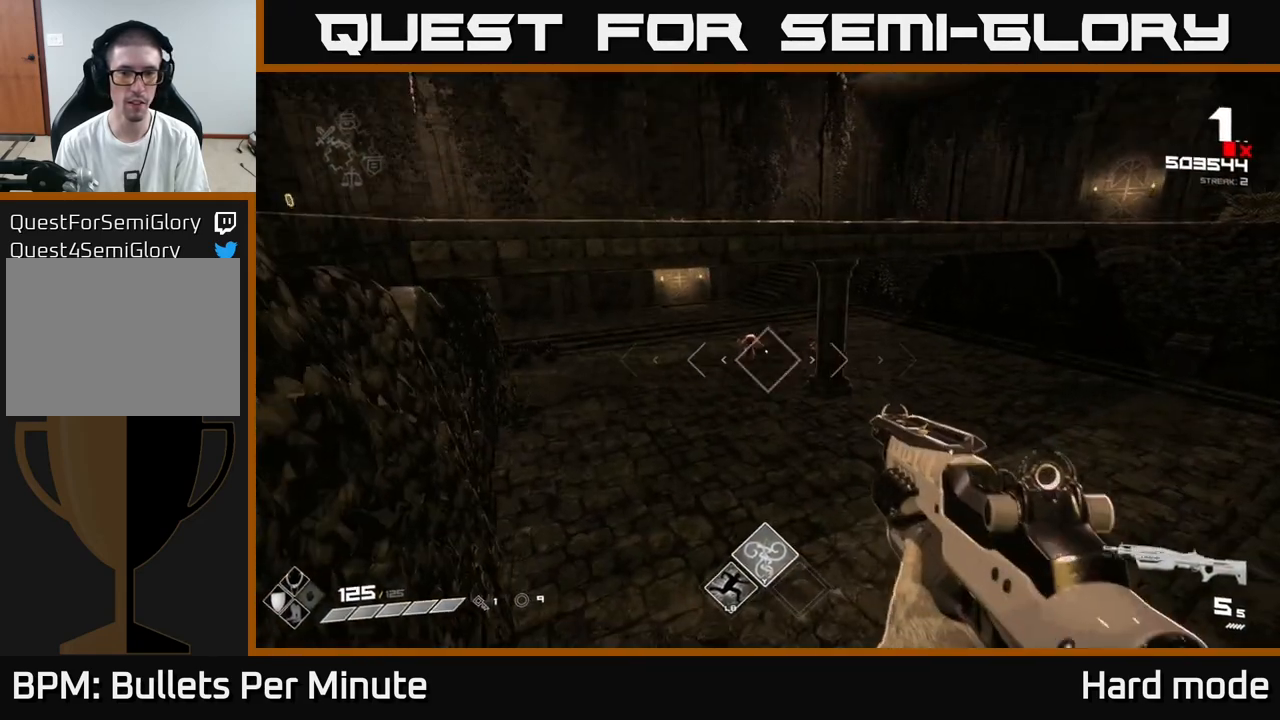
{"buttons": [], "left_stick": "up-right", "right_stick": "down-right", "events": [[167, "right_stick", "up-left"], [183, "R2", "down"], [217, "right_stick", "center"], [283, "R2", "up"], [283, "left_stick", "right"], [450, "left_stick", "up-right"], [483, "right_stick", "down-right"]]}
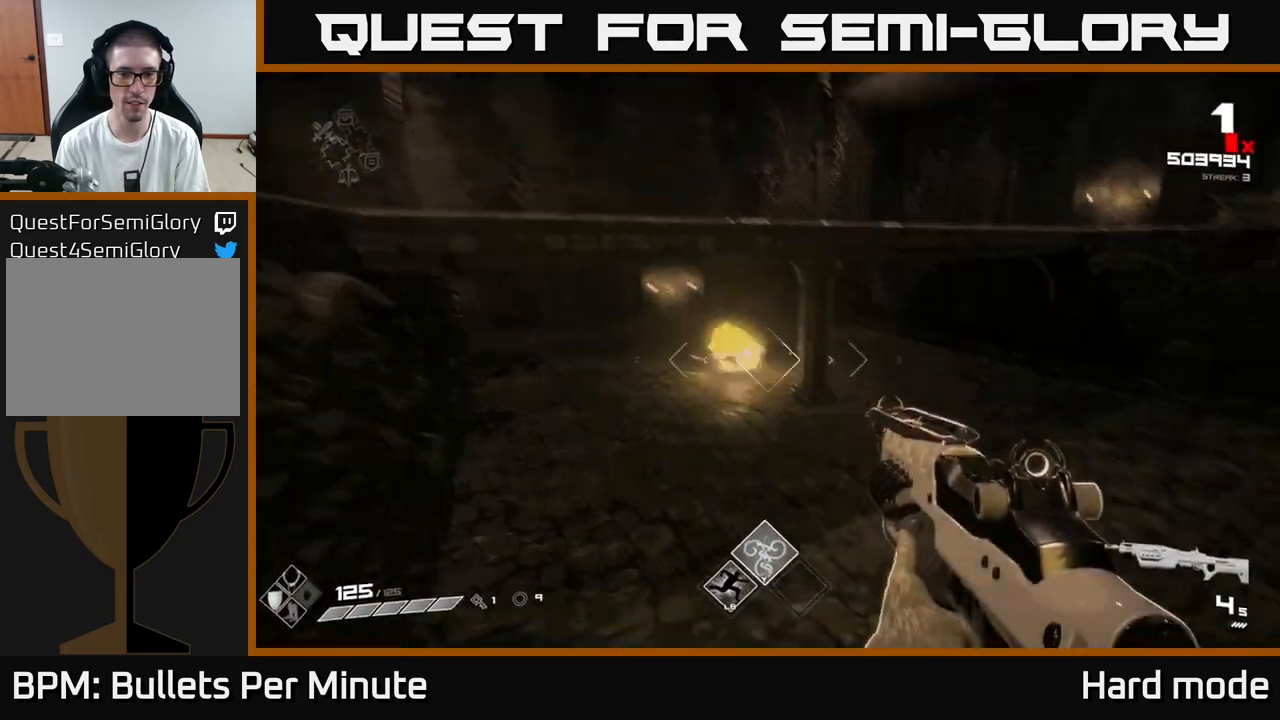
{"buttons": [], "left_stick": "up-right", "right_stick": "center", "events": [[33, "right_stick", "center"], [283, "right_stick", "up-left"], [417, "right_stick", "center"]]}
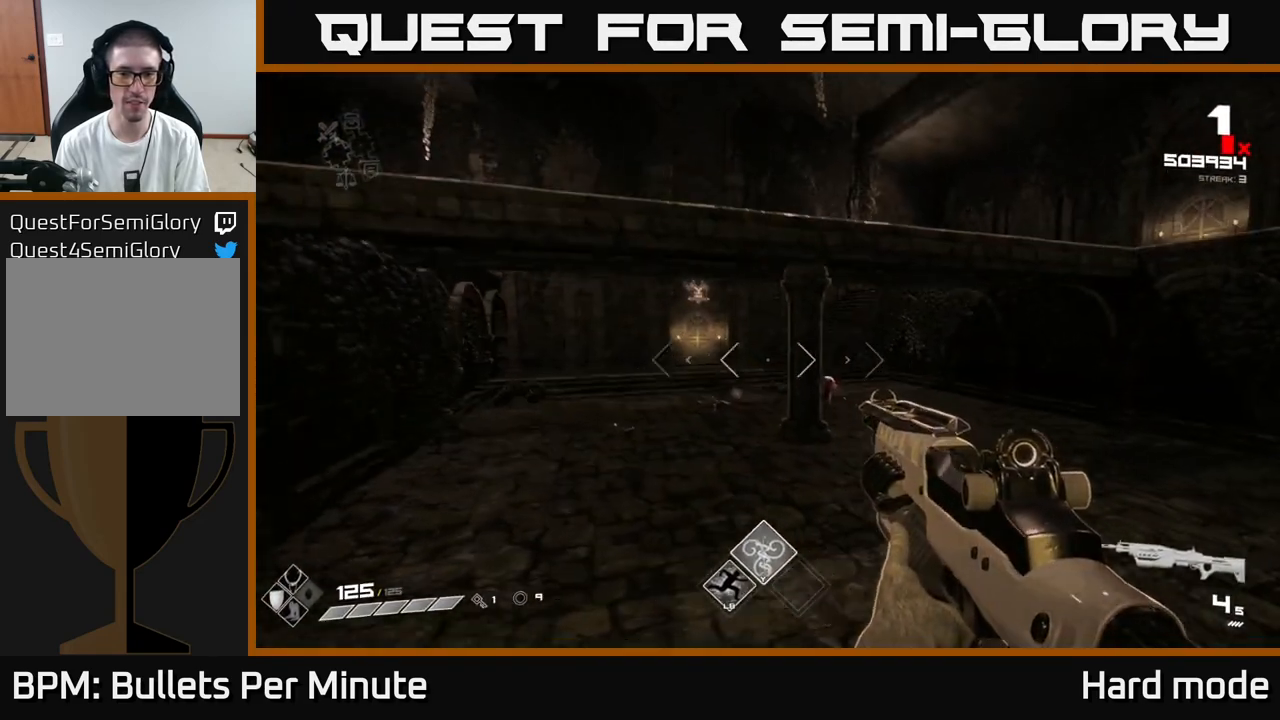
{"buttons": ["R2"], "left_stick": "up", "right_stick": "center", "events": [[383, "left_stick", "up"], [500, "R2", "down"]]}
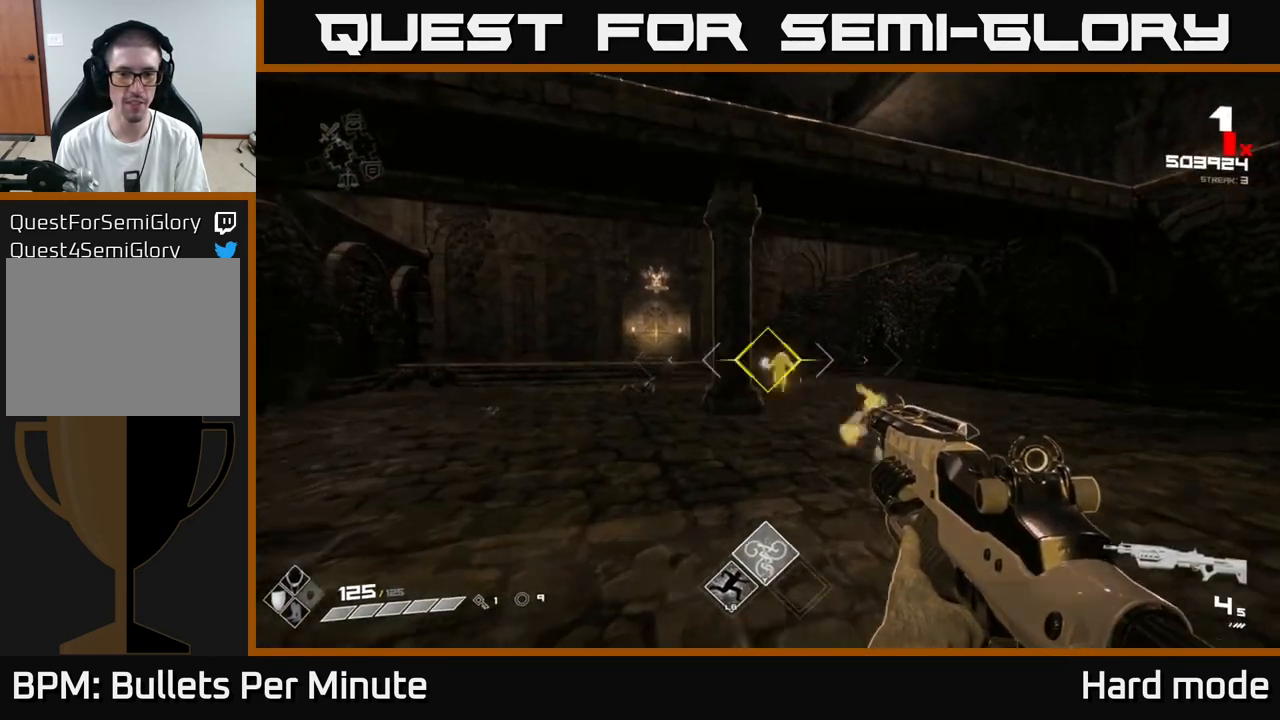
{"buttons": [], "left_stick": "up", "right_stick": "center", "events": [[83, "R2", "up"]]}